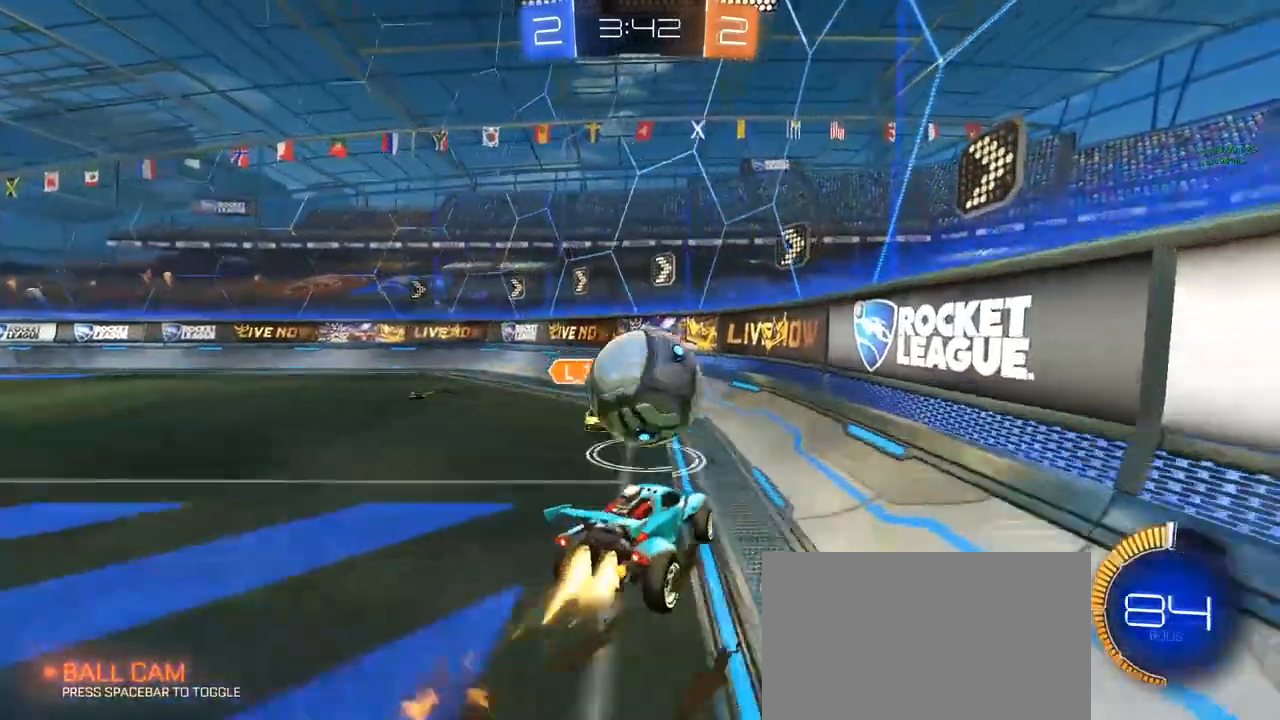
Gameplay with keyboard and mouse; each line is a JSON object with the keys and mouse buttons held at the frame after it. "events" lists presses ("down") and releases ("up") of "1", "2", "3", "4", "5", "a", "alt", "c", "caps_lock", "ctrl", "d", "e", "f", "g", "q", "r", "s", "shift", "space", "t", "tab", "v", "w", "x", "z", "mouse_left", "mouse_wheel" and "mouse_right" between this image and that frame as [ms after this image, input, new state], when the widget could be followed in between. "mouse_left", "mouse_wheel", "mouse_right" = the "left", "wheel", "right" buttons of the "mouse" list. No other keys are recorded. "wheel" means that the mouse wheel is clicked or scrolled. "mouse_move" is the direction in which the mouse moves at that frame (one of eight, or "still"), when it could be read.
{"keys": ["a", "w"], "mouse": ["left"], "mouse_move": "down-left", "events": [[17, "mouse_right", "up"], [117, "a", "up"], [117, "mouse_left", "up"], [183, "q", "up"], [183, "w", "down"], [350, "a", "down"], [450, "mouse_left", "down"]]}
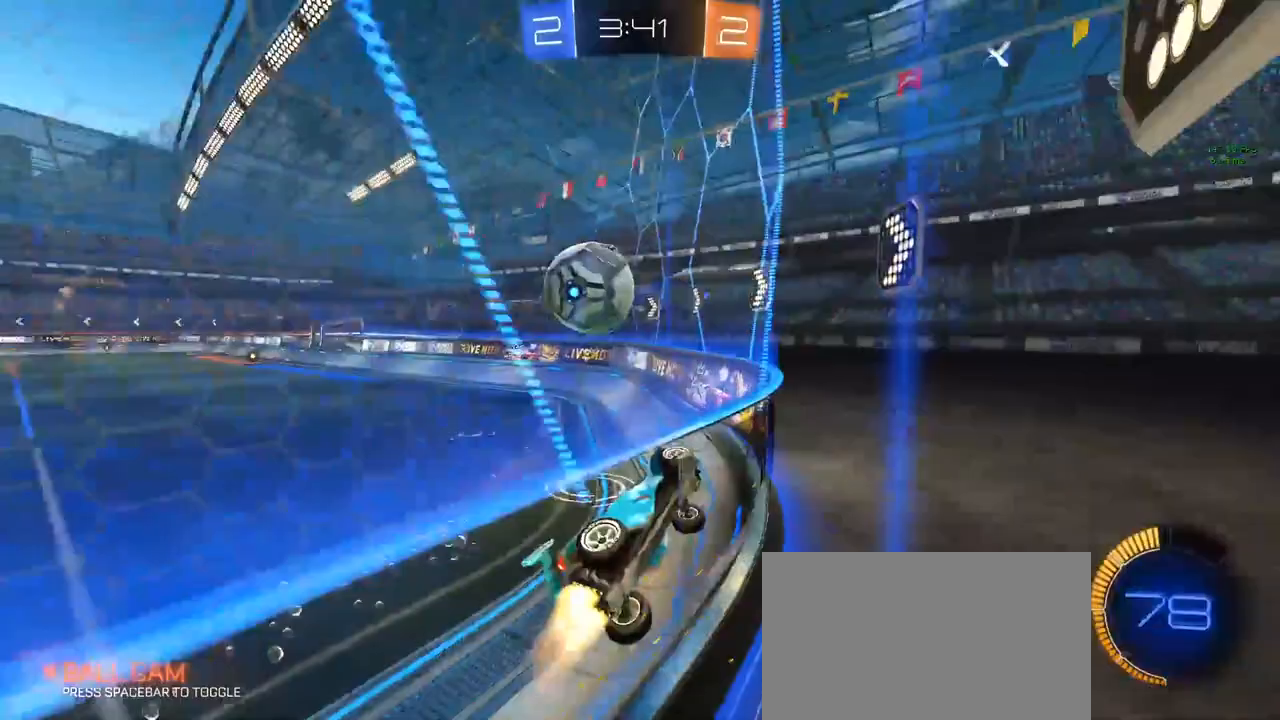
{"keys": ["w"], "mouse": ["left"], "mouse_move": "still", "events": [[500, "a", "up"]]}
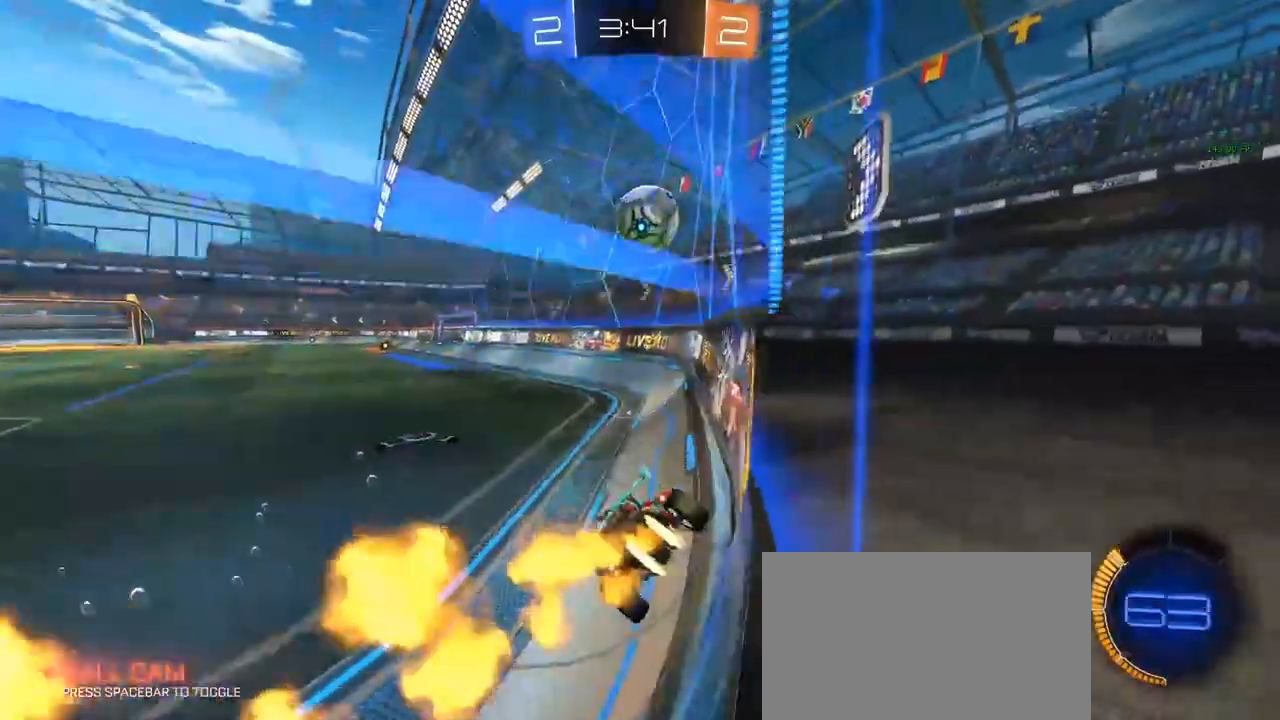
{"keys": ["d", "w"], "mouse": ["left"], "mouse_move": "down-left", "events": [[233, "d", "down"], [350, "d", "up"], [483, "d", "down"]]}
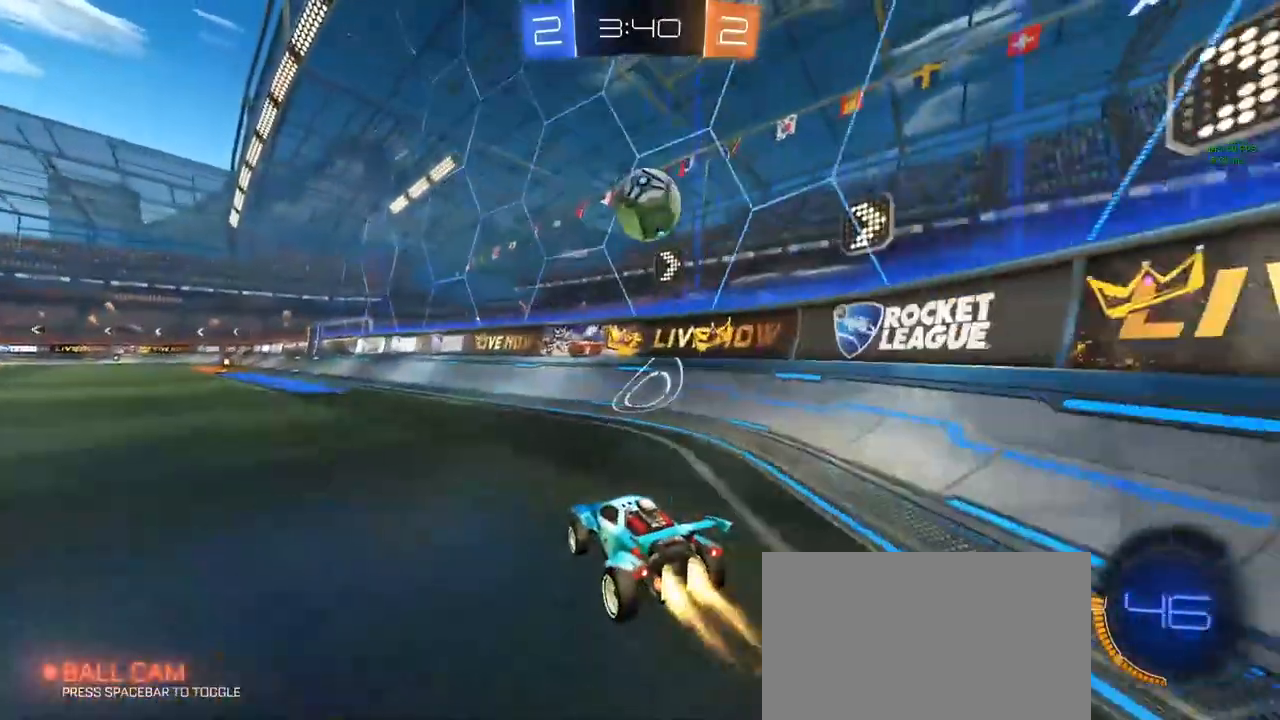
{"keys": ["space"], "mouse": [], "mouse_move": "up-left", "events": [[17, "w", "up"], [67, "d", "up"], [117, "mouse_right", "down"], [167, "a", "down"], [217, "s", "down"], [250, "a", "up"], [250, "s", "up"], [300, "mouse_right", "up"], [350, "a", "down"], [350, "q", "down"], [350, "s", "down"], [400, "mouse_left", "up"], [400, "space", "down"], [450, "d", "down"], [483, "a", "up"], [483, "d", "up"], [483, "q", "up"], [483, "s", "up"]]}
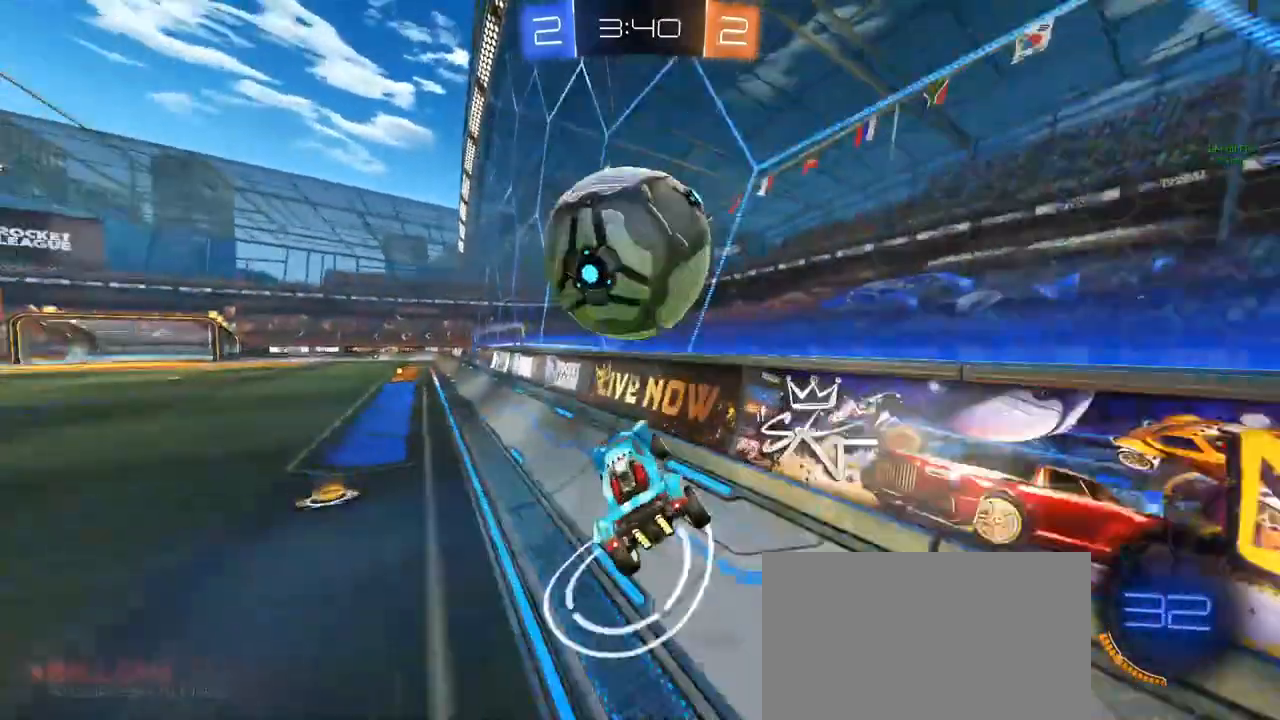
{"keys": ["a", "w"], "mouse": ["left"], "mouse_move": "down-right", "events": [[33, "space", "up"], [133, "a", "down"], [183, "s", "down"], [367, "space", "down"], [417, "s", "up"], [417, "space", "up"], [467, "mouse_left", "down"], [467, "w", "down"]]}
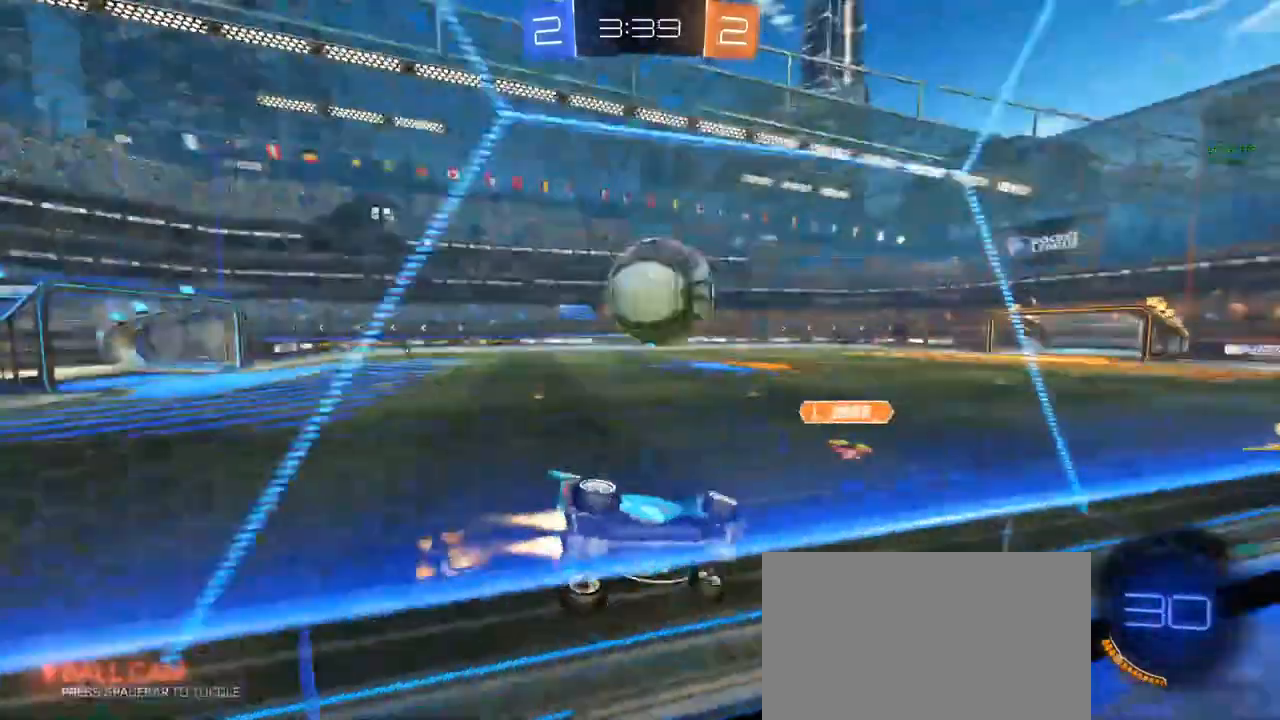
{"keys": ["a", "w"], "mouse": ["left"], "mouse_move": "still", "events": [[50, "a", "up"], [333, "a", "down"]]}
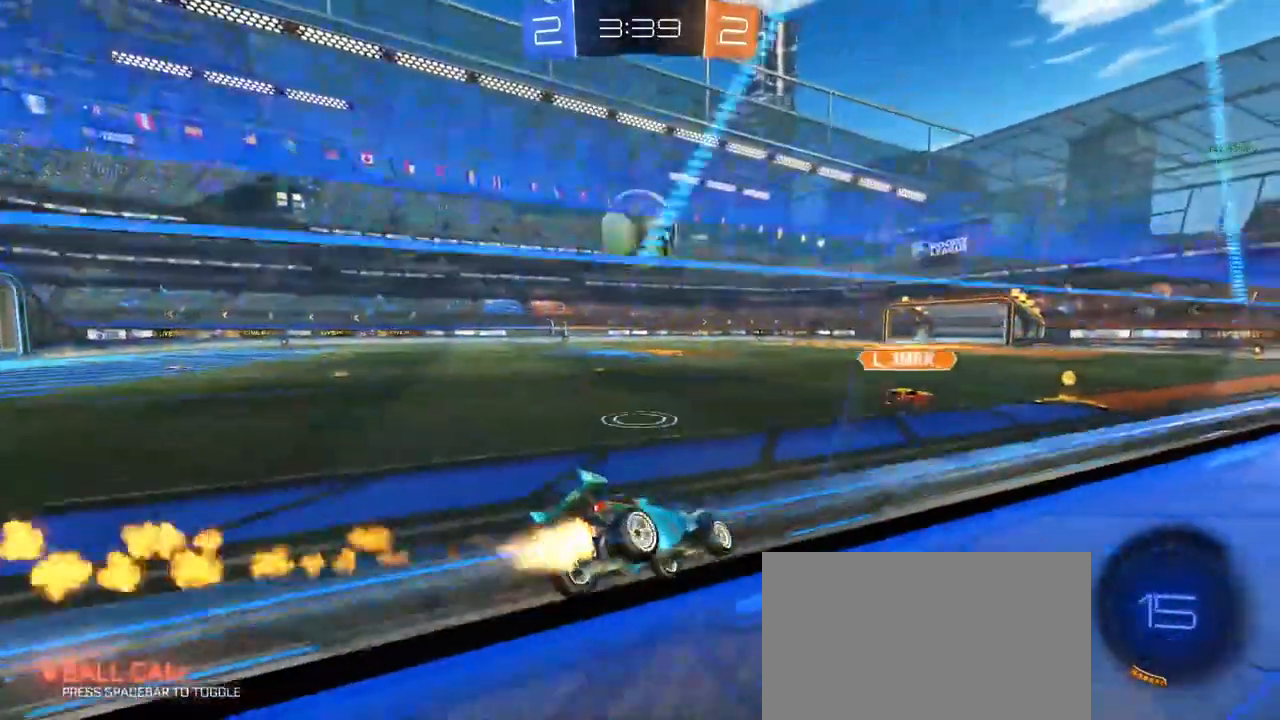
{"keys": ["w"], "mouse": ["left"], "mouse_move": "still", "events": [[67, "a", "up"]]}
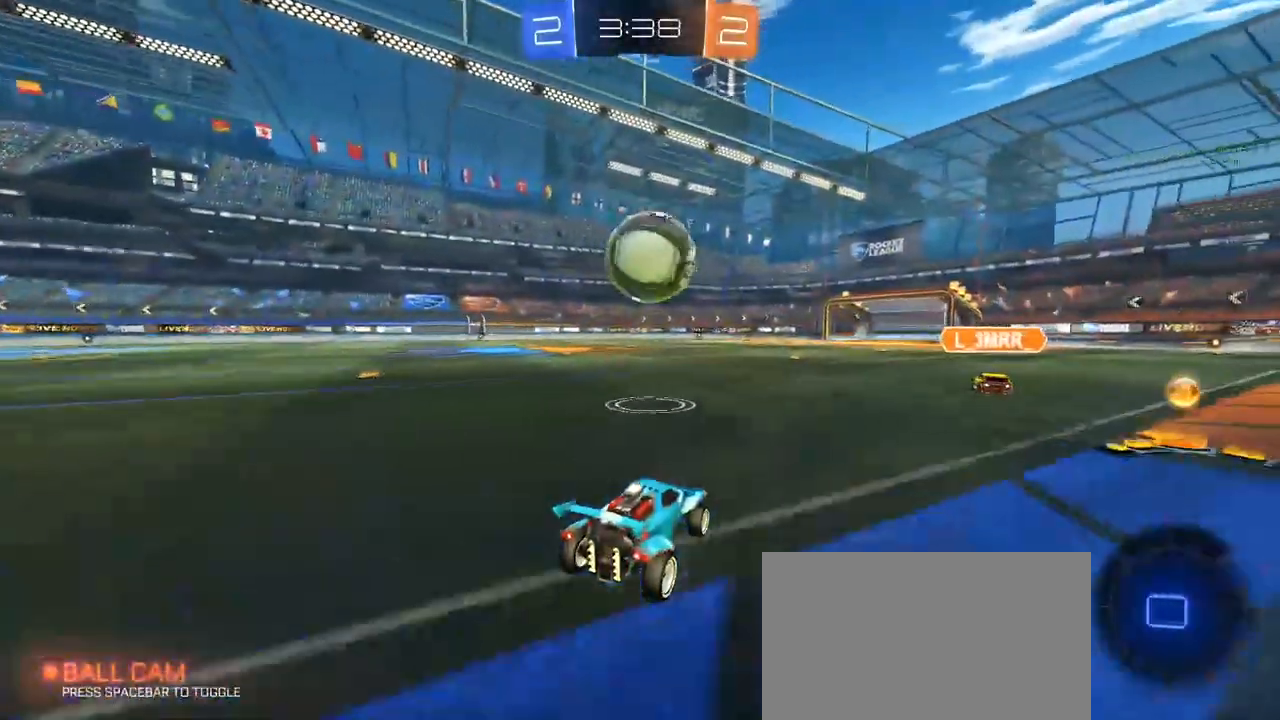
{"keys": [], "mouse": ["right"], "mouse_move": "still", "events": [[33, "mouse_left", "up"], [133, "a", "down"], [183, "a", "up"], [233, "d", "down"], [267, "w", "up"], [317, "d", "up"], [383, "mouse_right", "down"], [383, "w", "down"], [433, "w", "up"]]}
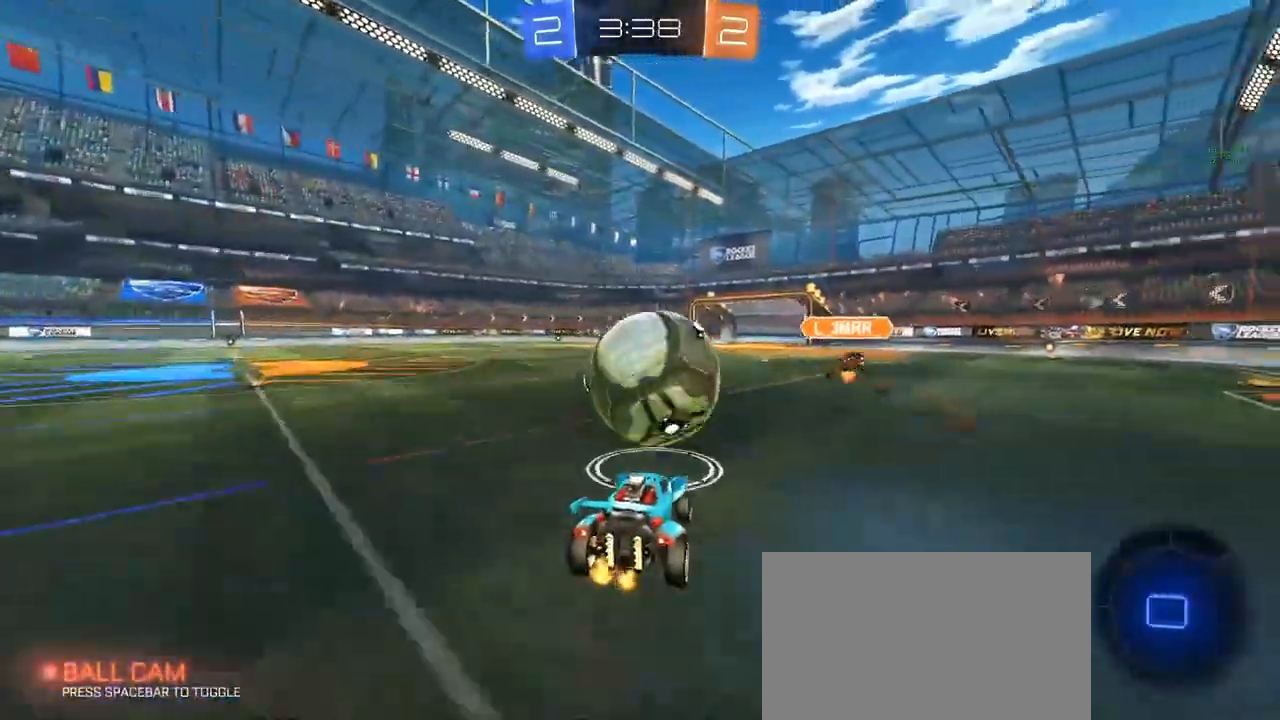
{"keys": ["w"], "mouse": [], "mouse_move": "still", "events": [[17, "mouse_right", "up"], [400, "w", "down"]]}
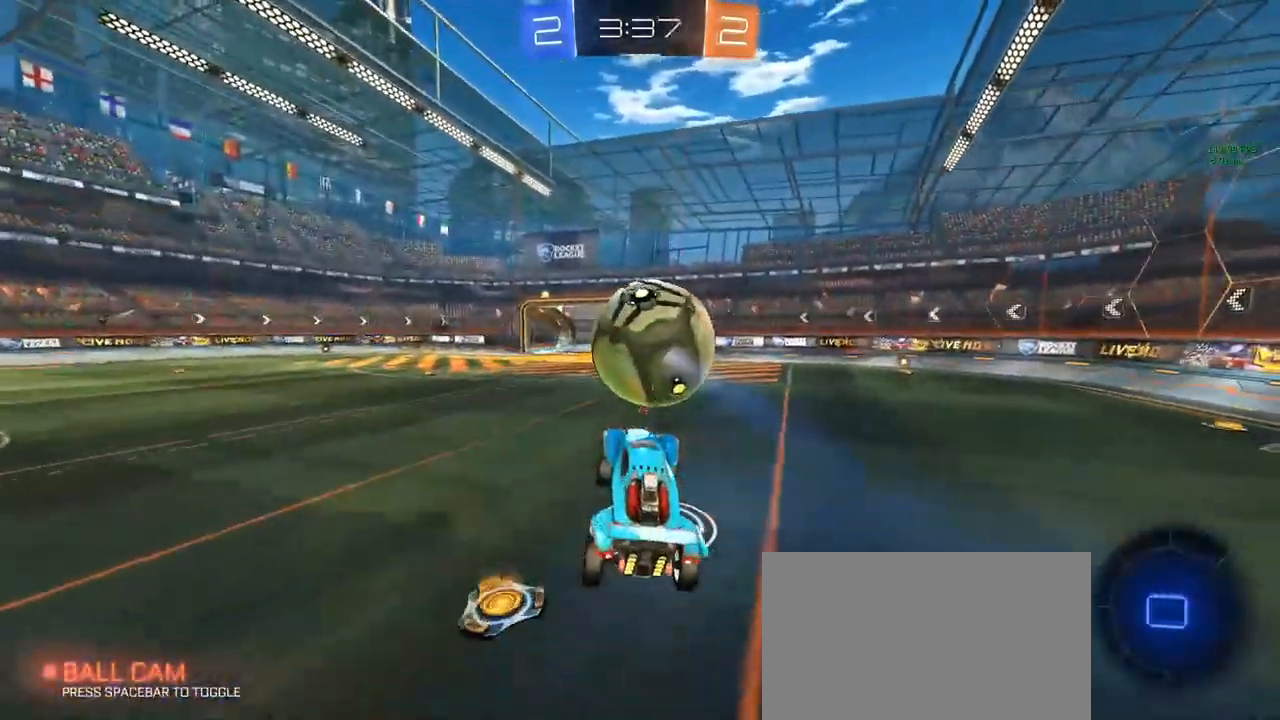
{"keys": ["s"], "mouse": [], "mouse_move": "still", "events": [[50, "w", "up"], [83, "w", "down"], [133, "w", "up"], [383, "a", "down"], [383, "s", "down"], [467, "a", "up"]]}
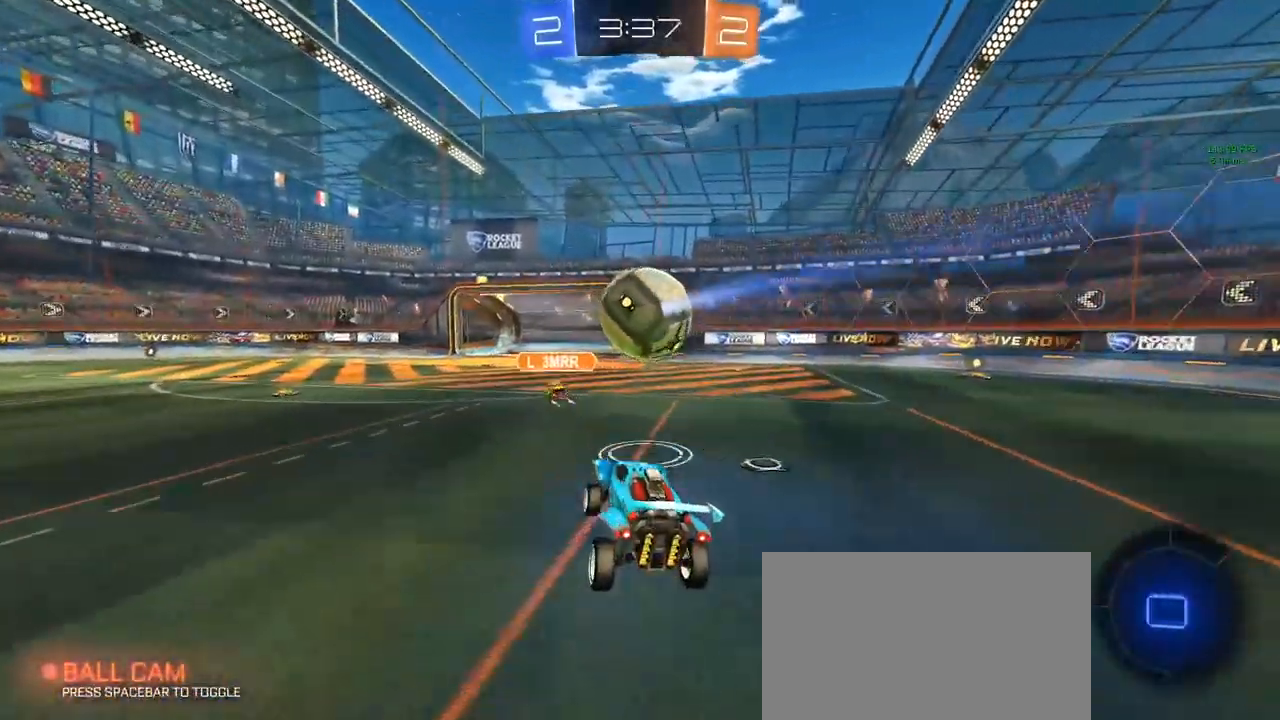
{"keys": ["d", "s"], "mouse": [], "mouse_move": "left", "events": [[17, "d", "down"], [67, "d", "up"], [167, "d", "down"]]}
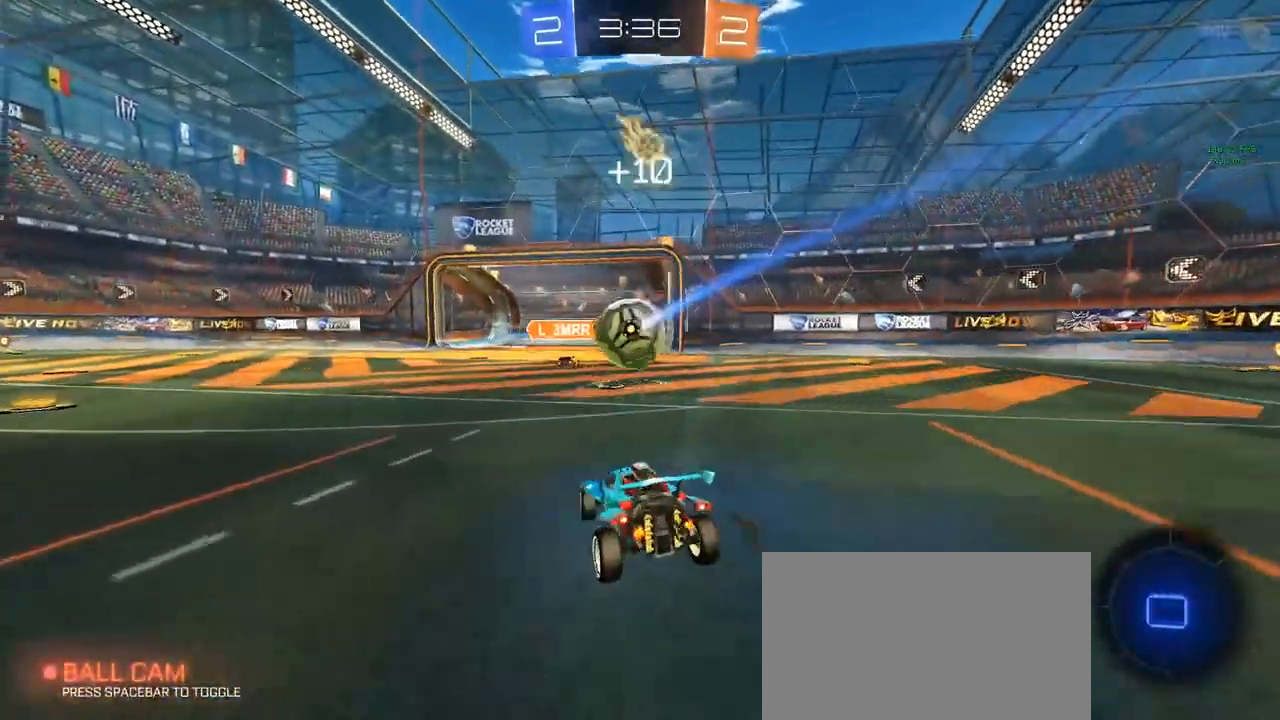
{"keys": ["a", "w"], "mouse": [], "mouse_move": "still", "events": [[200, "a", "down"], [200, "d", "up"], [300, "s", "up"], [400, "w", "down"]]}
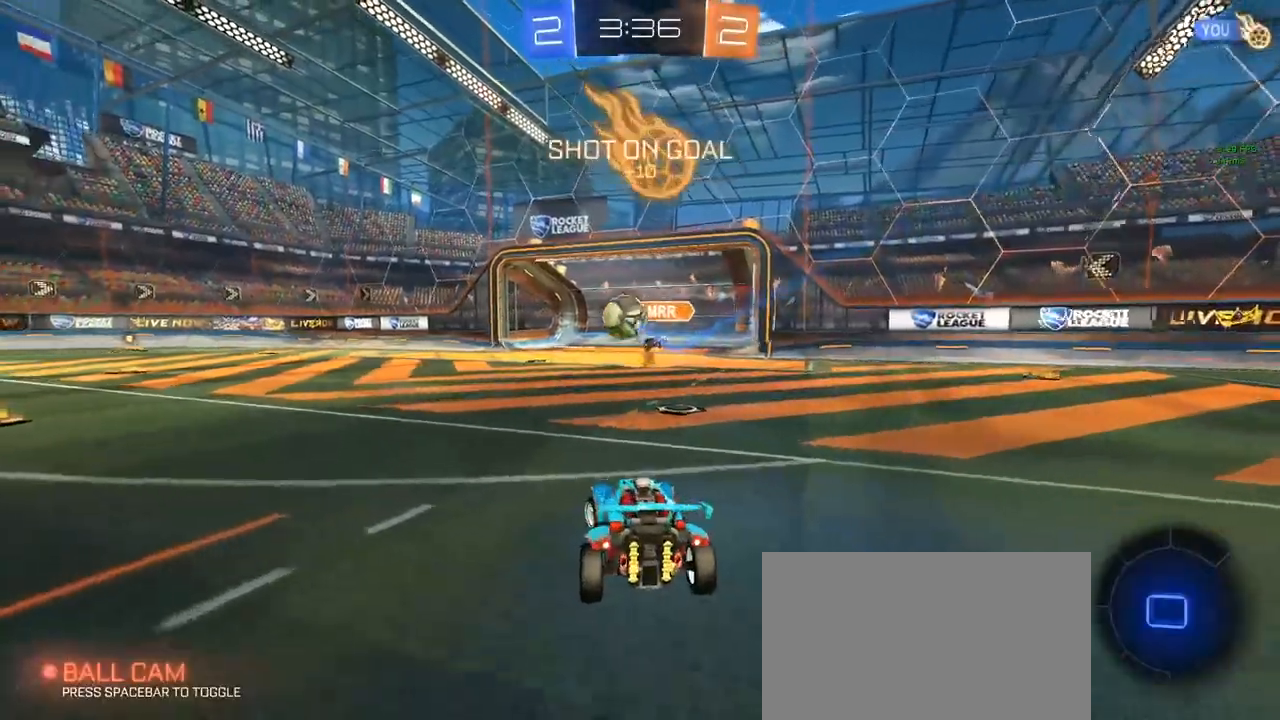
{"keys": ["w"], "mouse": [], "mouse_move": "still", "events": [[417, "a", "up"]]}
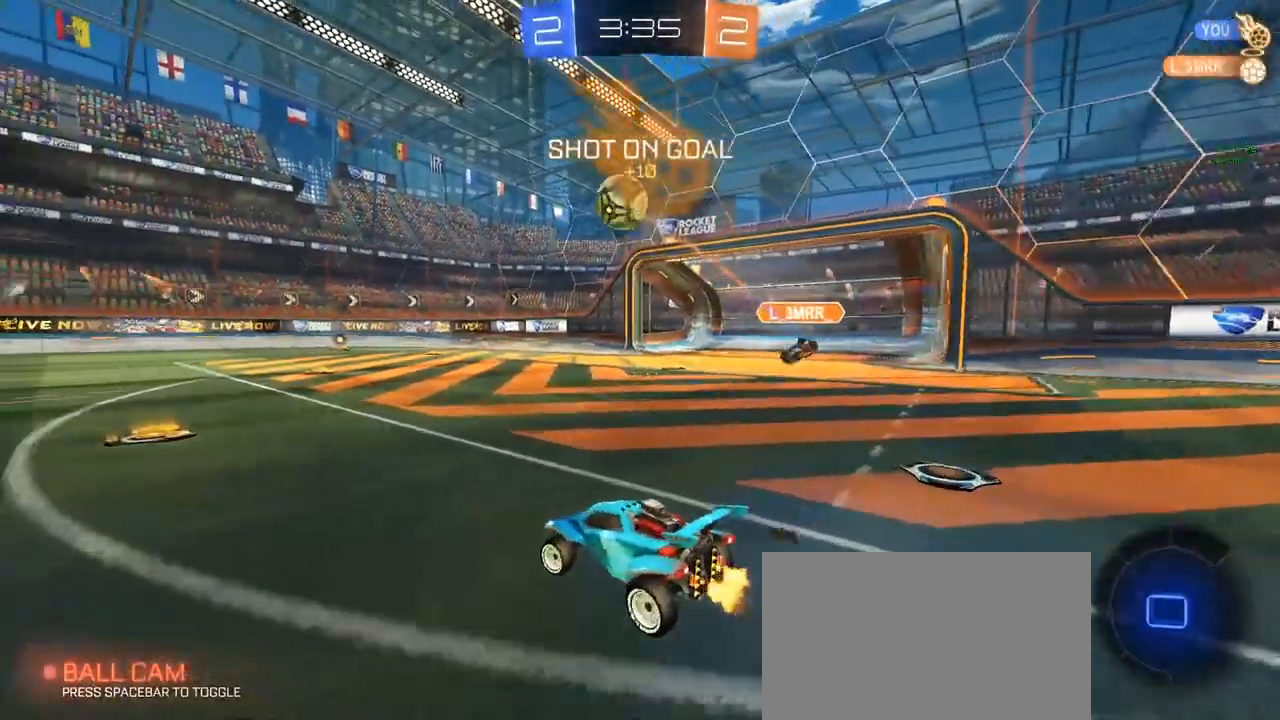
{"keys": [], "mouse": [], "mouse_move": "still", "events": [[350, "a", "down"], [400, "a", "up"], [483, "w", "up"]]}
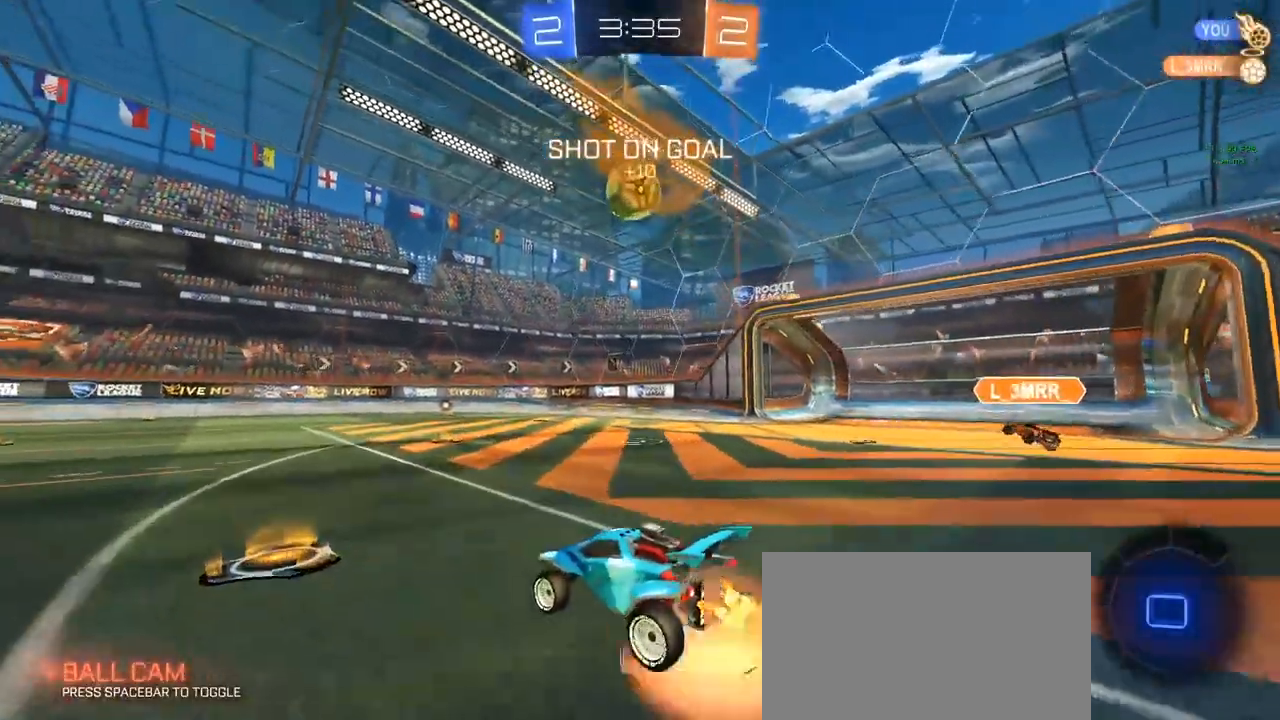
{"keys": ["d", "s"], "mouse": [], "mouse_move": "still", "events": [[33, "d", "down"], [83, "d", "up"], [367, "a", "down"], [400, "a", "up"], [450, "d", "down"], [450, "s", "down"]]}
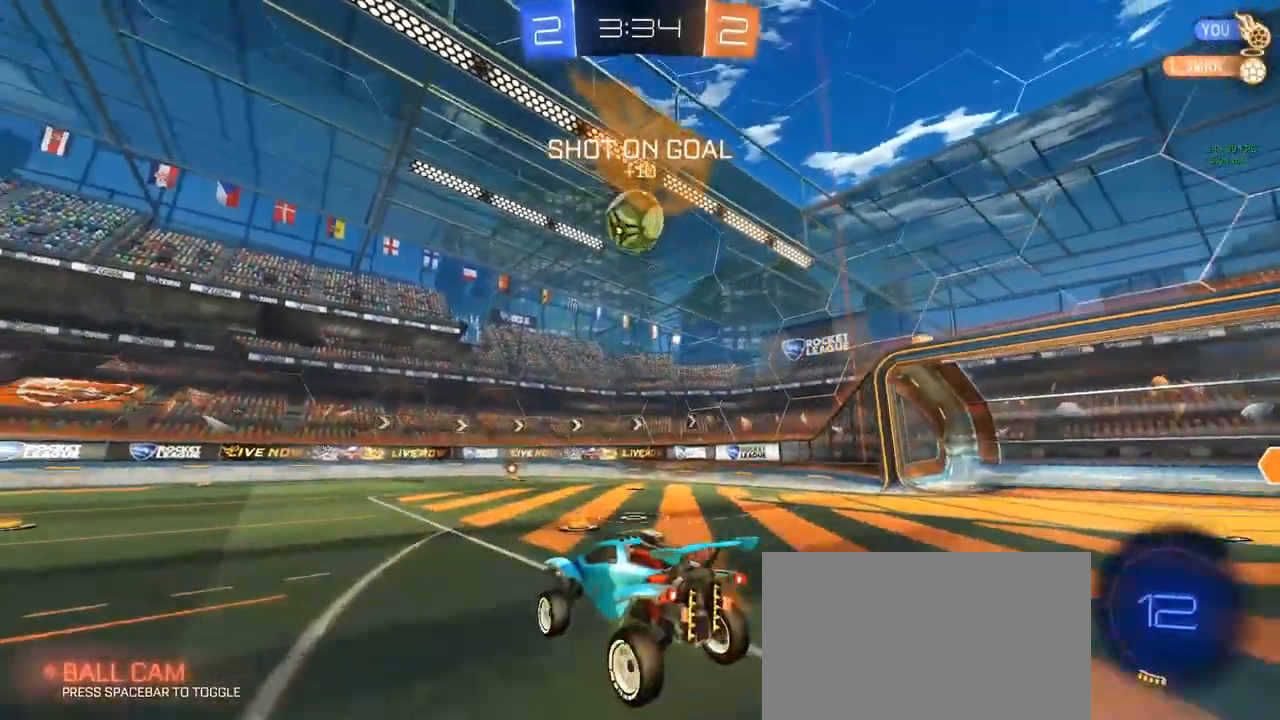
{"keys": ["w"], "mouse": [], "mouse_move": "right", "events": [[50, "d", "up"], [133, "s", "up"], [333, "w", "down"], [417, "mouse_right", "down"], [467, "mouse_right", "up"]]}
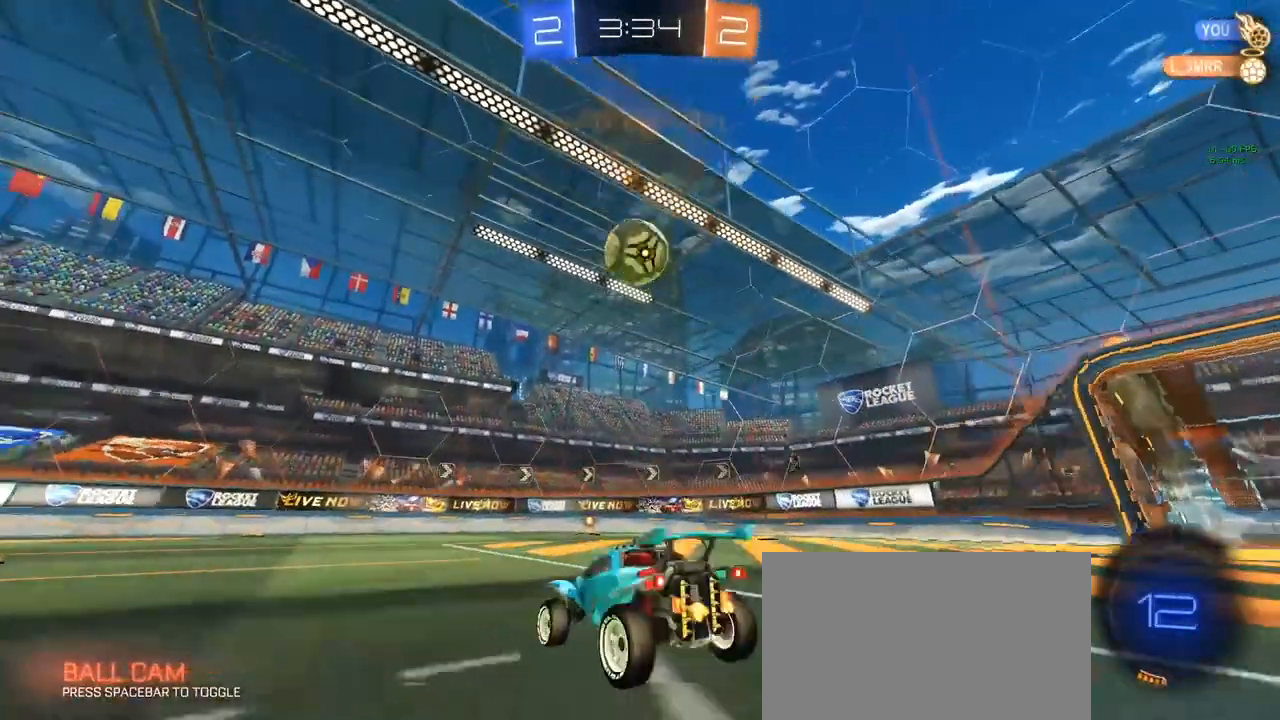
{"keys": ["d", "w"], "mouse": ["left"], "mouse_move": "still", "events": [[67, "mouse_left", "down"], [250, "d", "down"], [300, "space", "down"], [483, "space", "up"]]}
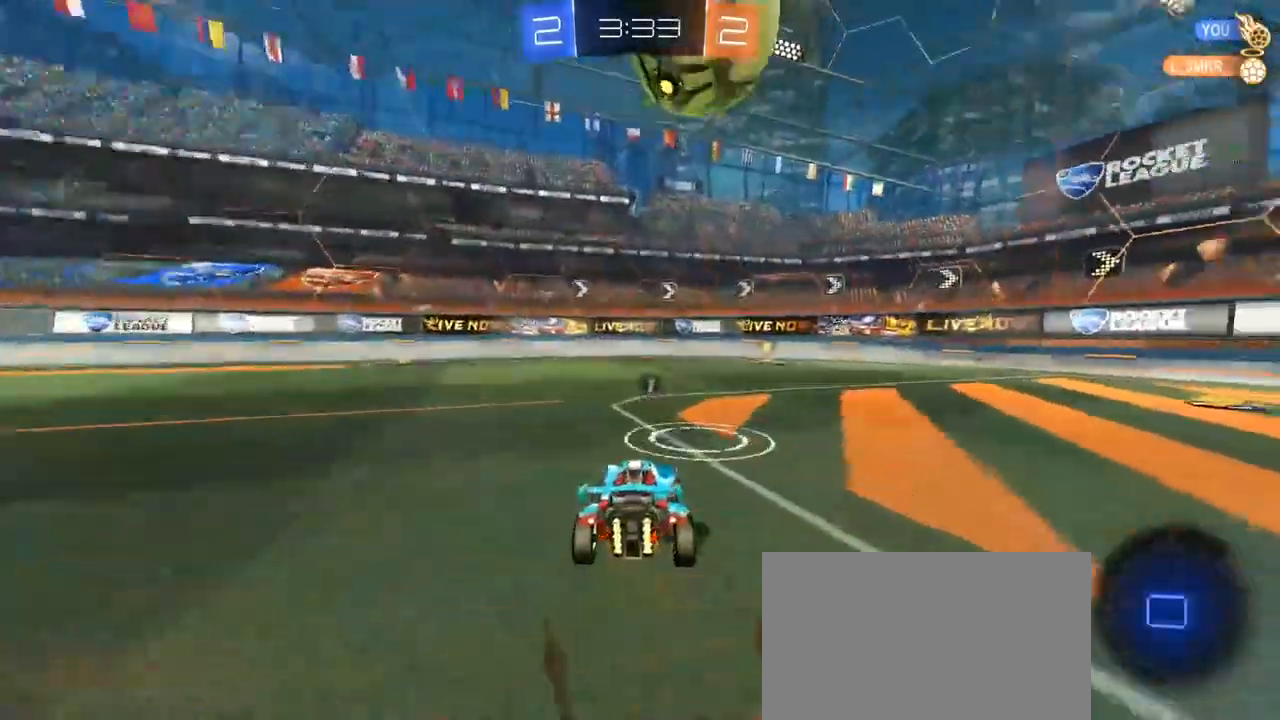
{"keys": ["a", "w"], "mouse": [], "mouse_move": "up", "events": [[167, "mouse_left", "up"], [217, "d", "up"], [217, "mouse_right", "down"], [317, "mouse_right", "up"], [350, "mouse_right", "down"], [400, "mouse_right", "up"], [500, "a", "down"]]}
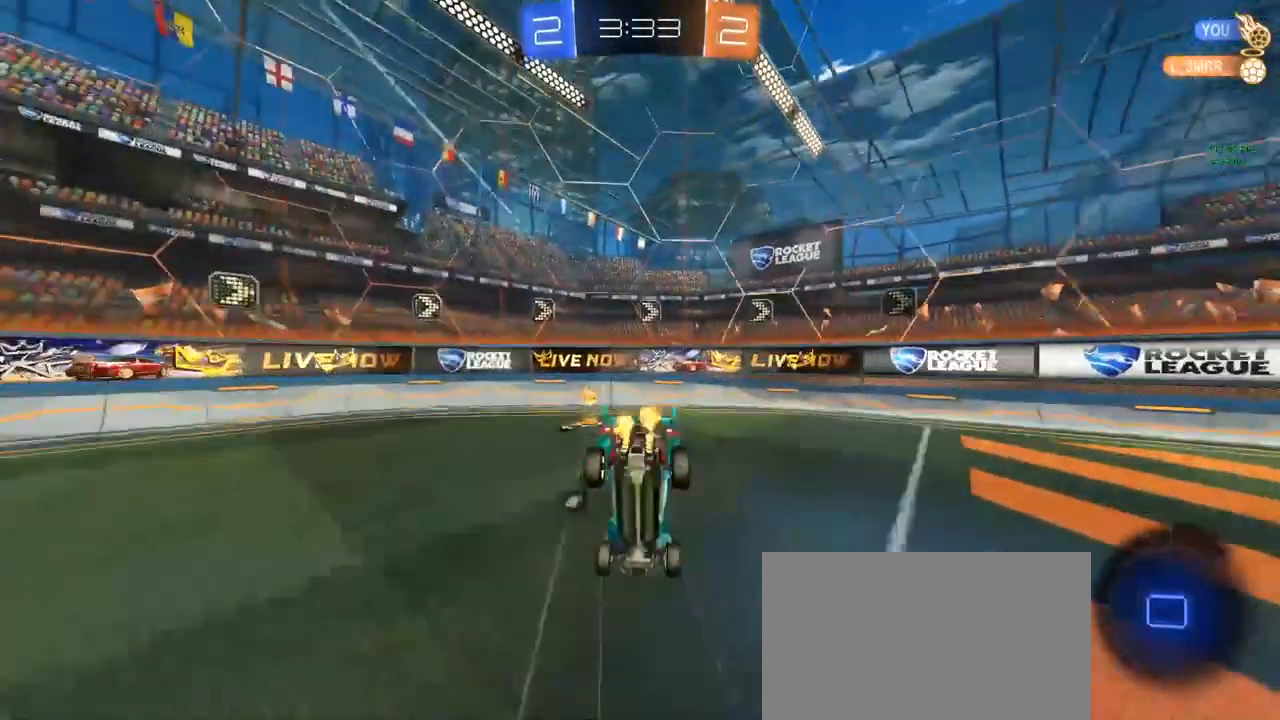
{"keys": ["a", "w"], "mouse": [], "mouse_move": "still", "events": [[133, "space", "down"], [283, "space", "up"]]}
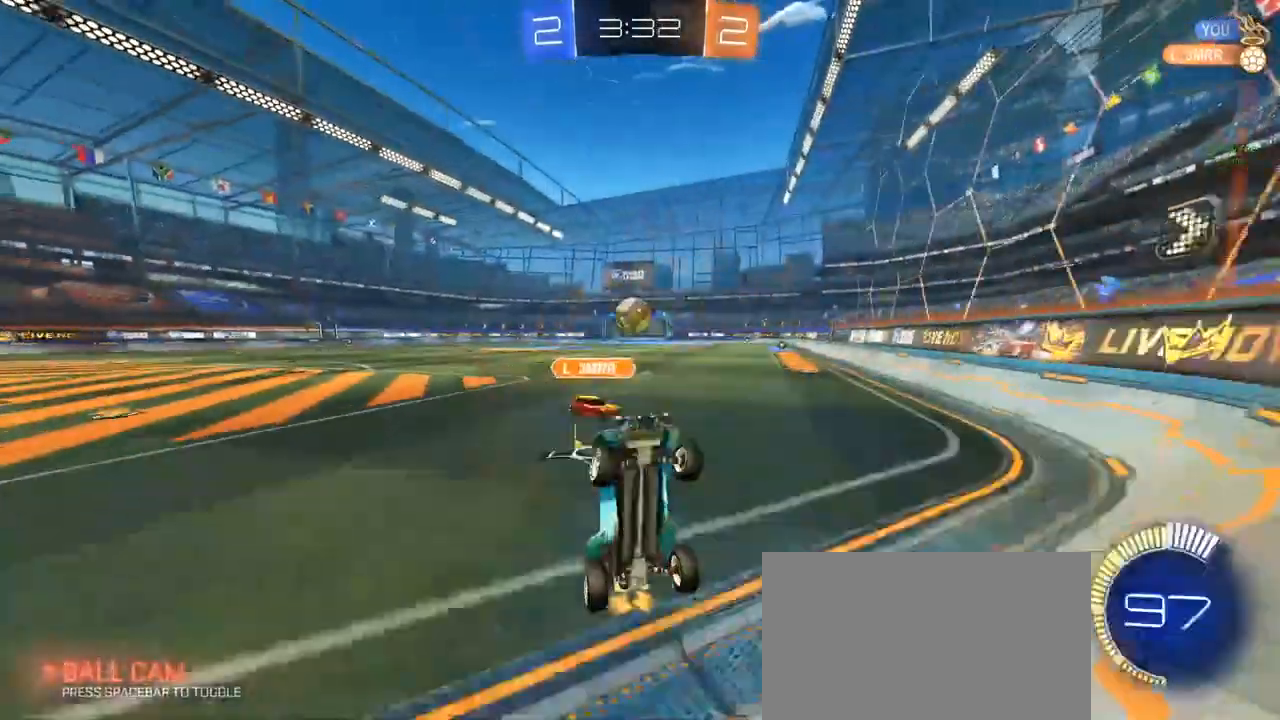
{"keys": ["a", "w"], "mouse": ["left"], "mouse_move": "still", "events": [[17, "shift", "down"], [150, "mouse_left", "down"], [150, "shift", "up"]]}
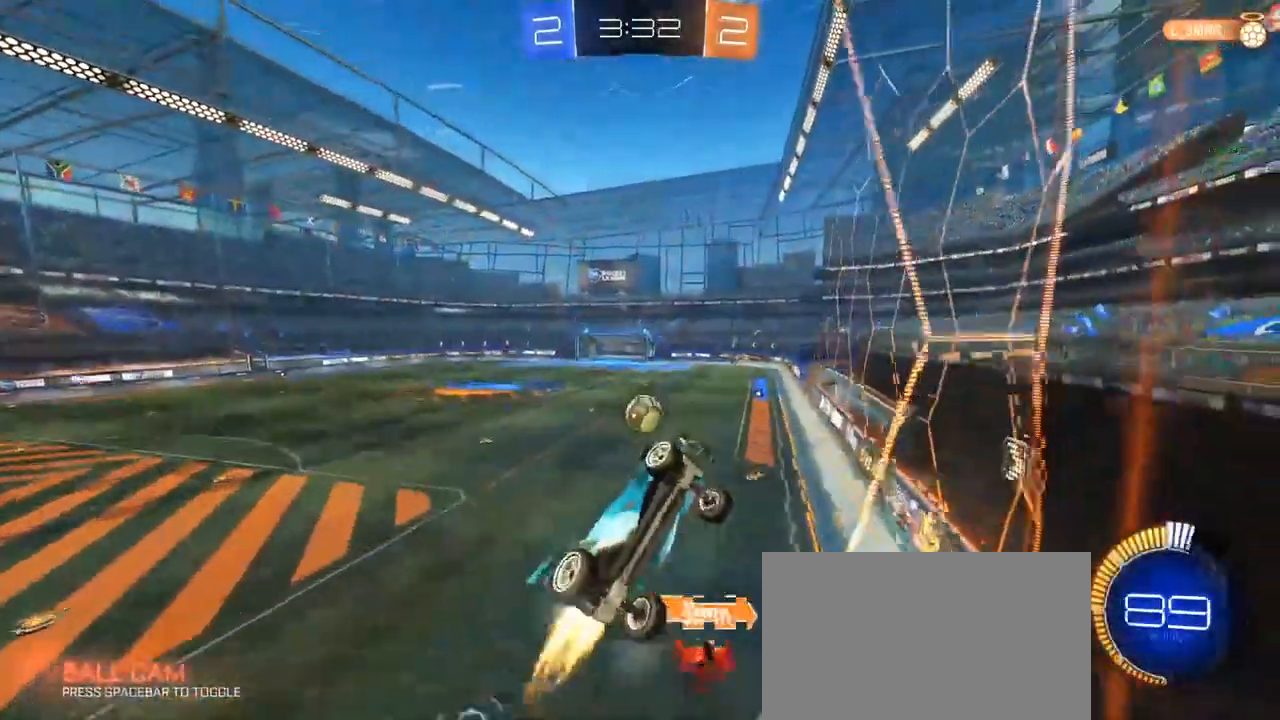
{"keys": ["a", "w"], "mouse": ["left"], "mouse_move": "still", "events": []}
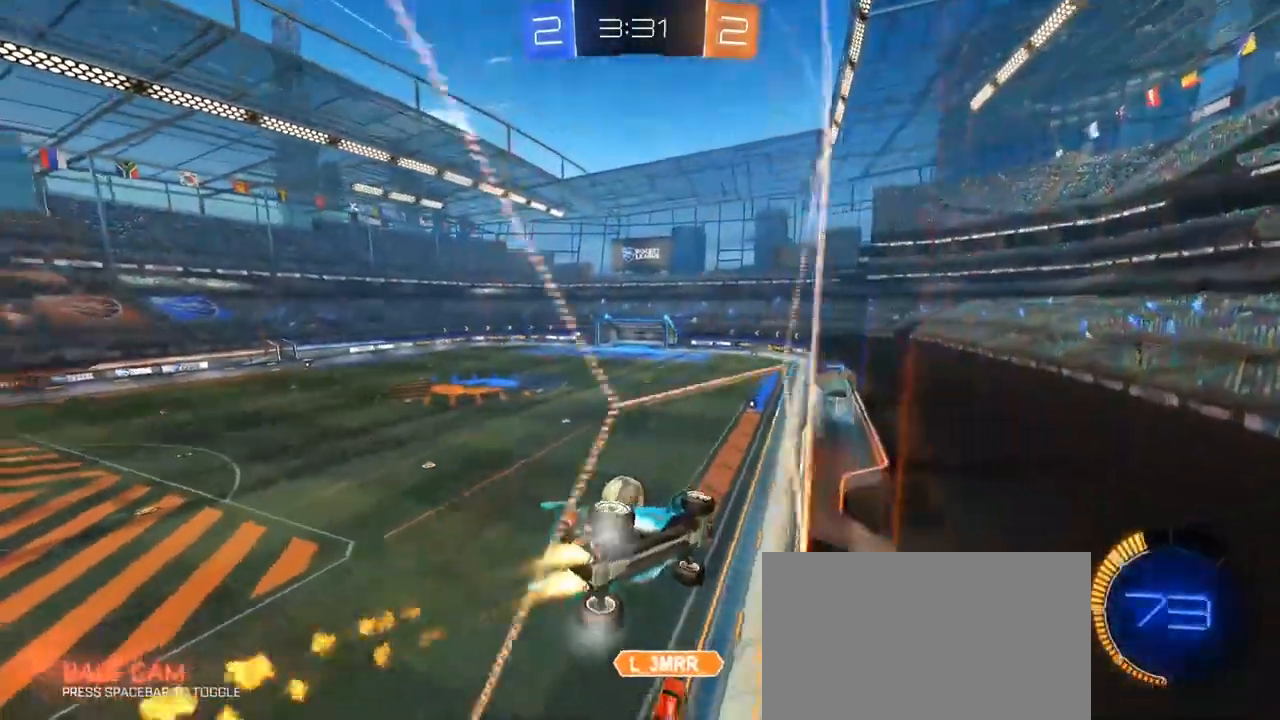
{"keys": ["w"], "mouse": ["left"], "mouse_move": "still", "events": [[183, "a", "up"]]}
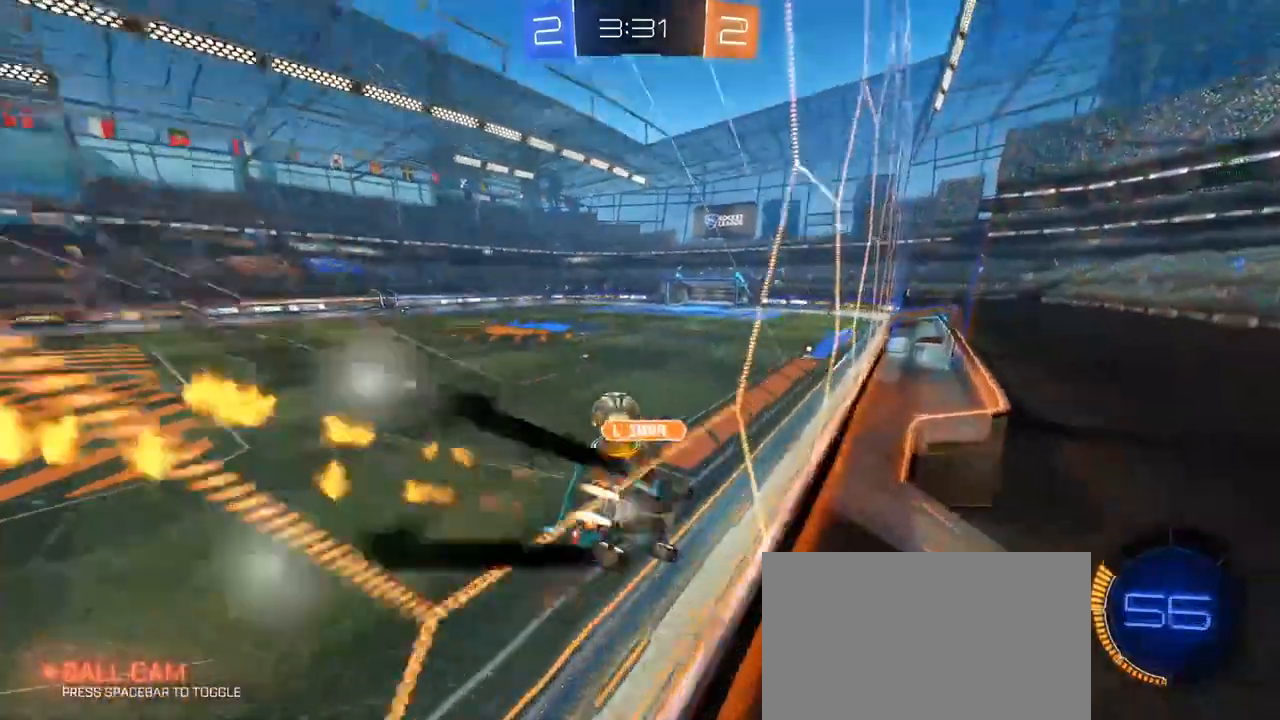
{"keys": ["w"], "mouse": [], "mouse_move": "still", "events": [[283, "mouse_left", "up"]]}
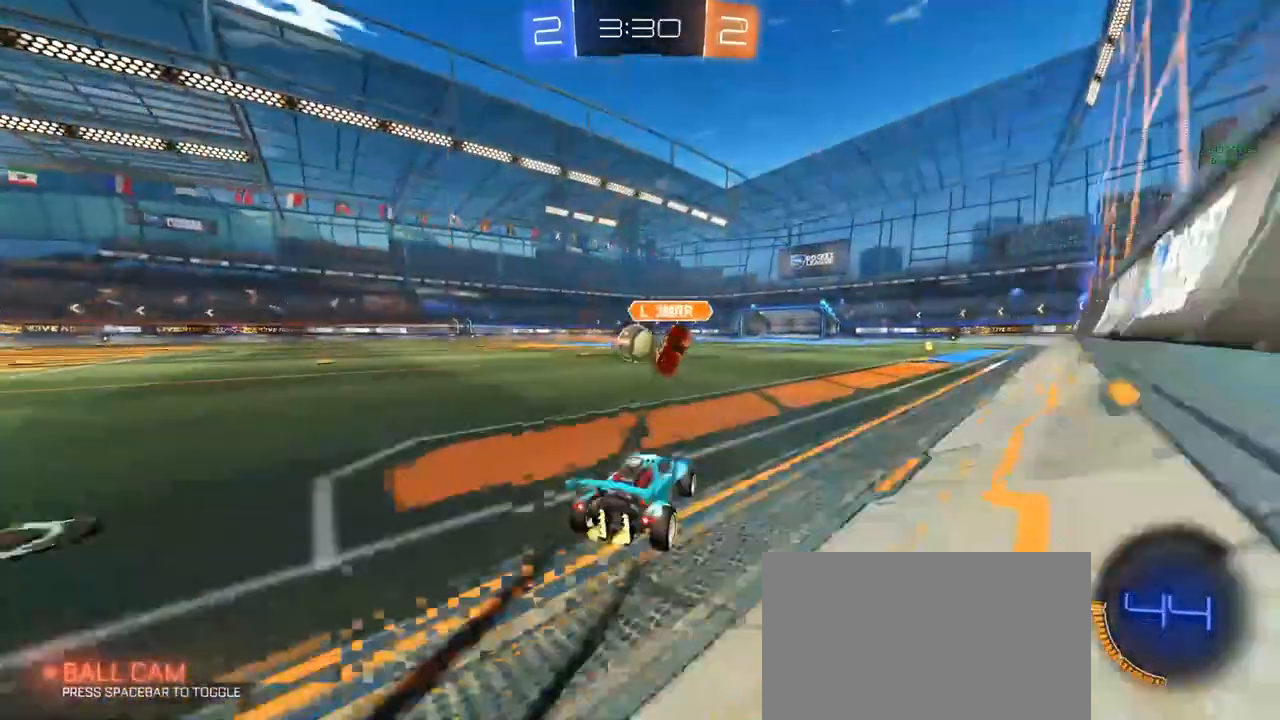
{"keys": ["w"], "mouse": [], "mouse_move": "up-right", "events": []}
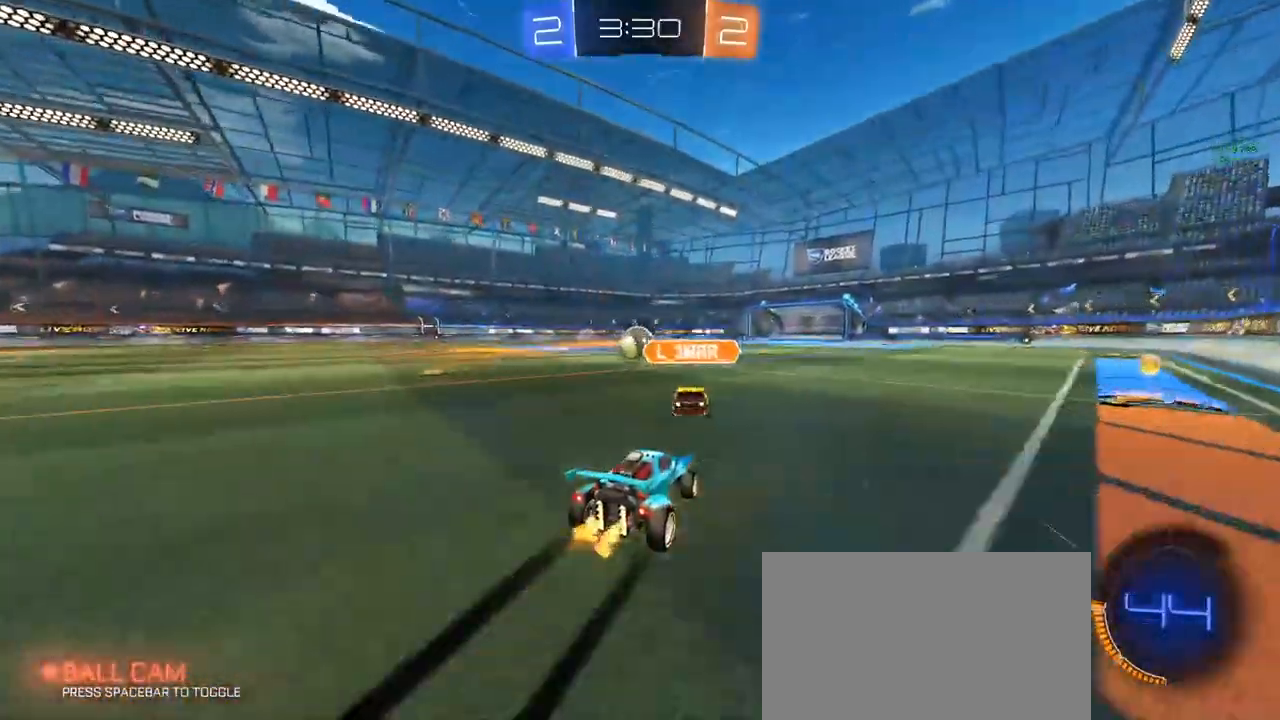
{"keys": ["w"], "mouse": [], "mouse_move": "still", "events": []}
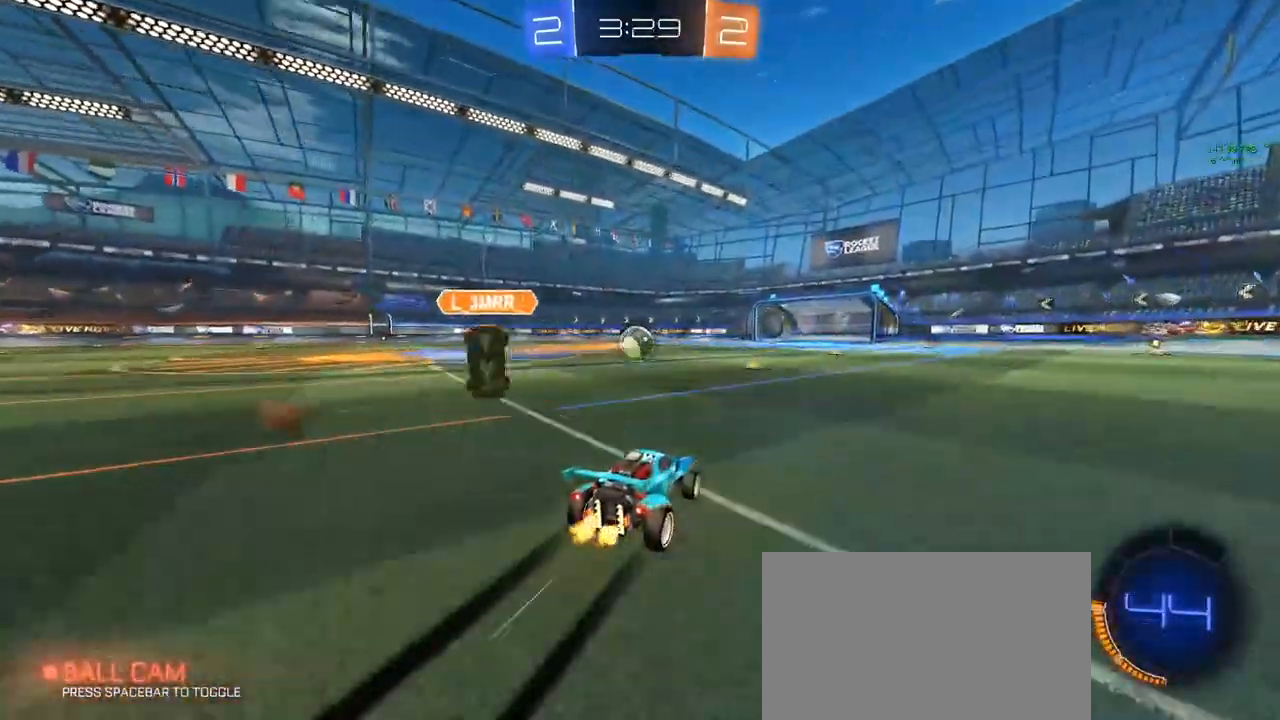
{"keys": ["w"], "mouse": [], "mouse_move": "still", "events": [[67, "a", "down"], [167, "a", "up"]]}
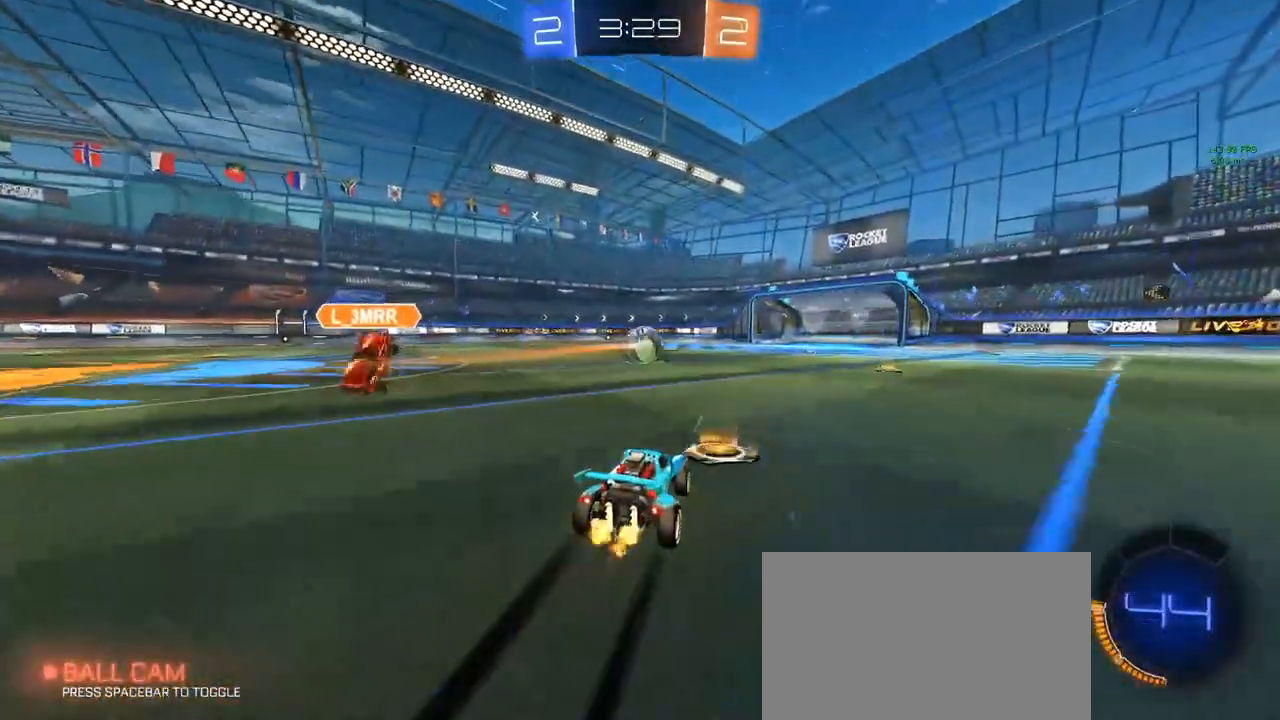
{"keys": ["w"], "mouse": [], "mouse_move": "still", "events": []}
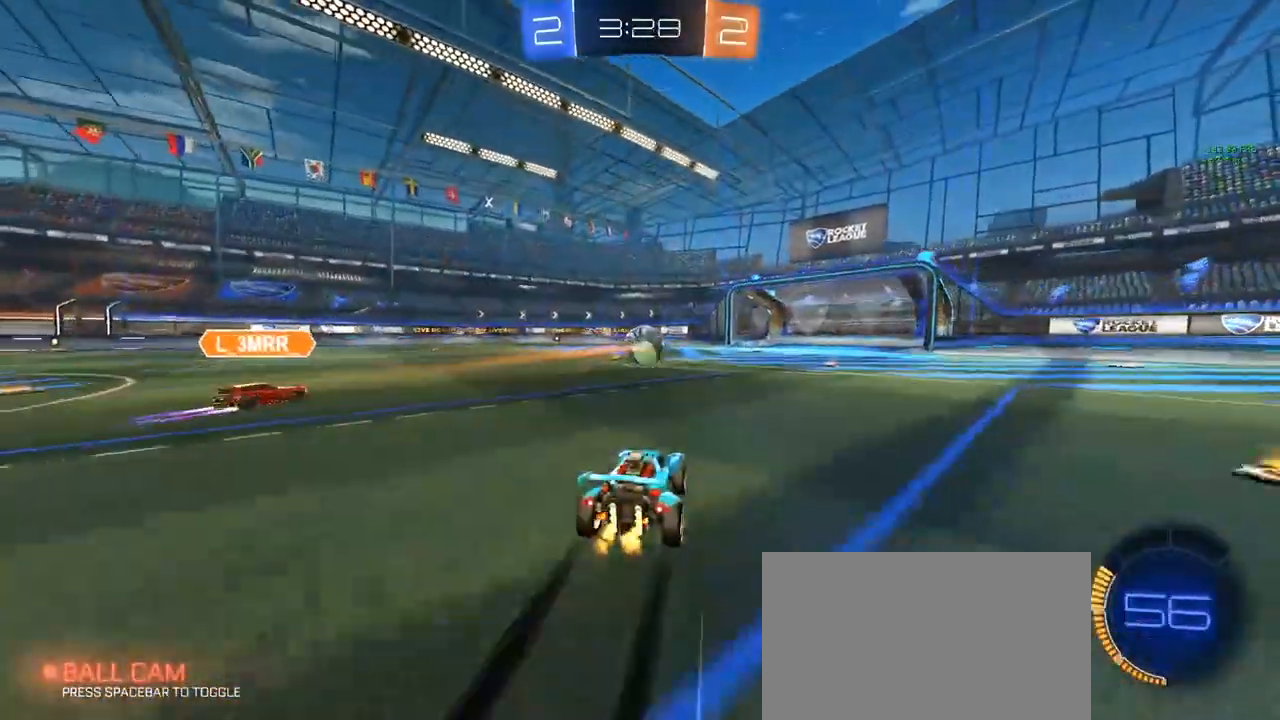
{"keys": ["w"], "mouse": [], "mouse_move": "still", "events": []}
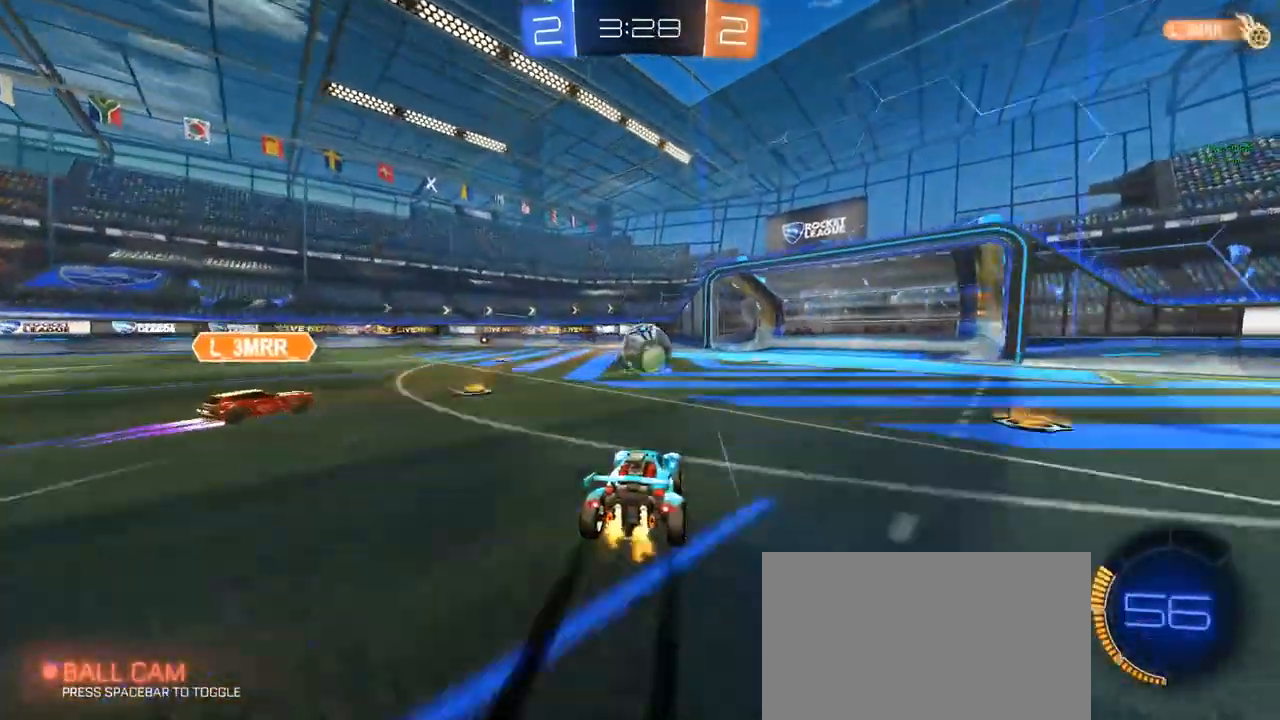
{"keys": ["w"], "mouse": ["left"], "mouse_move": "still", "events": [[400, "a", "down"], [450, "mouse_left", "down"], [483, "a", "up"]]}
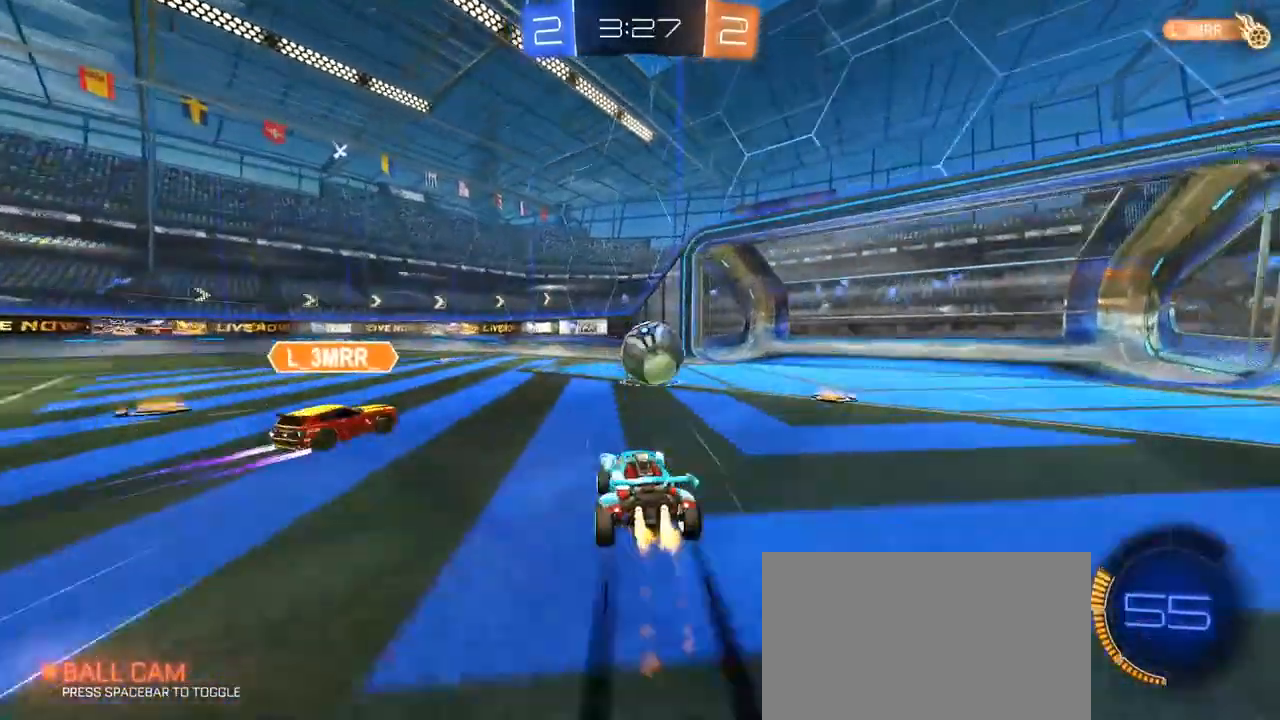
{"keys": ["a", "w"], "mouse": ["left"], "mouse_move": "left", "events": [[83, "a", "down"], [133, "a", "up"], [267, "d", "down"], [317, "d", "up"], [367, "a", "down"], [417, "a", "up"], [467, "a", "down"]]}
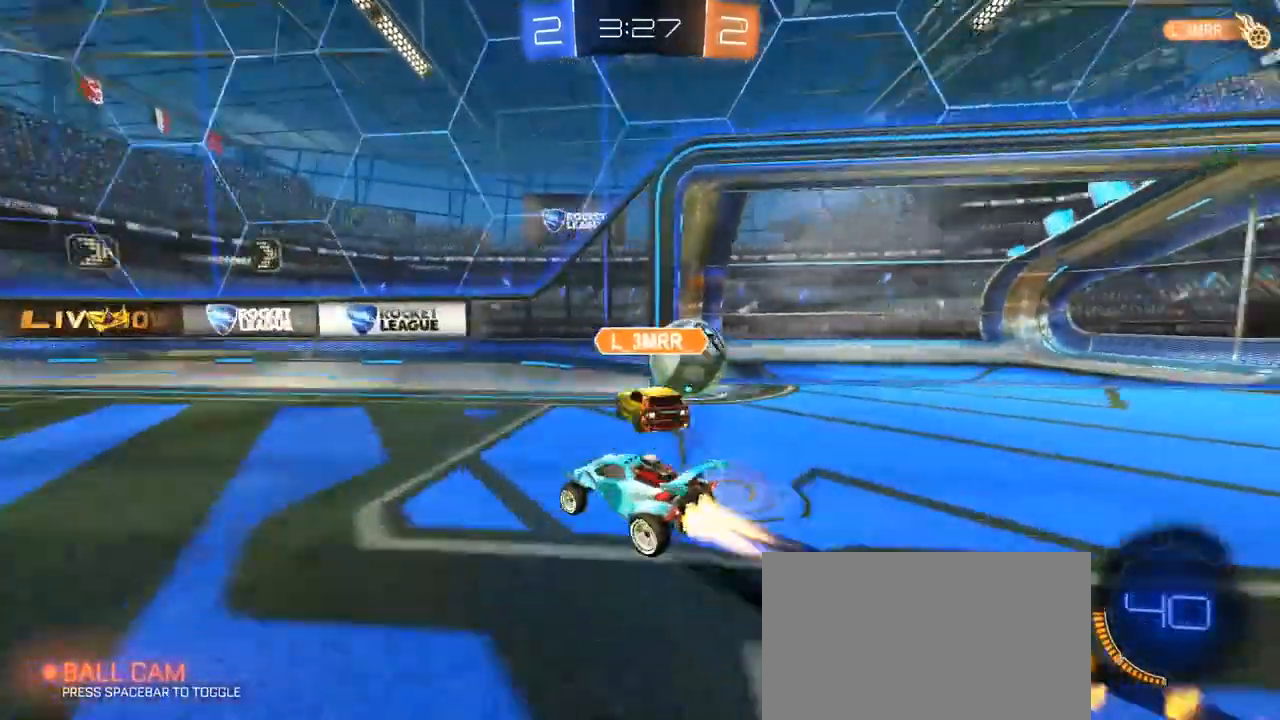
{"keys": ["a", "w"], "mouse": [], "mouse_move": "still", "events": [[50, "shift", "down"], [50, "space", "down"], [150, "shift", "up"], [200, "space", "up"], [400, "a", "up"], [400, "space", "down"], [450, "a", "down"], [483, "mouse_left", "up"], [483, "space", "up"]]}